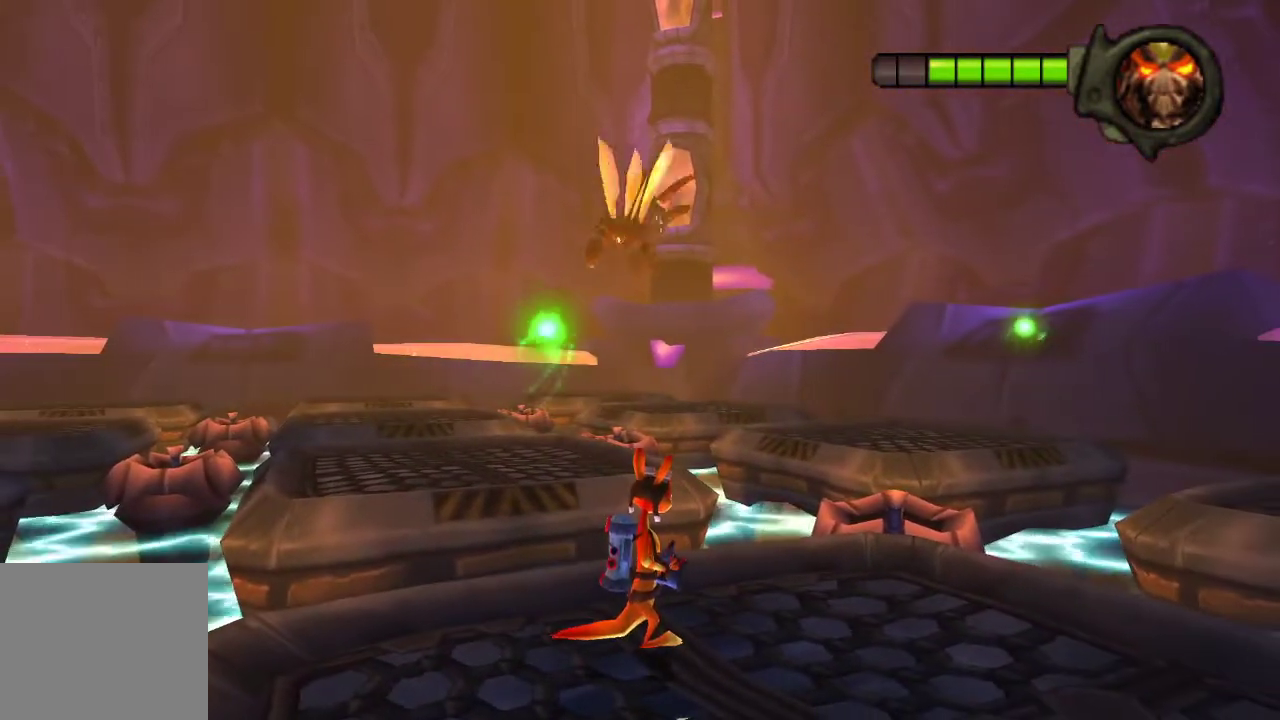
Gameplay with a controller (PlayStation layout); each line is a JSON object with the inputs held at the frame after it. "events" lists button and stick changes between this image and that frame as [ms after this image, input, new state], when the widget could be followed in between.
{"buttons": [], "left_stick": "center", "right_stick": "center"}
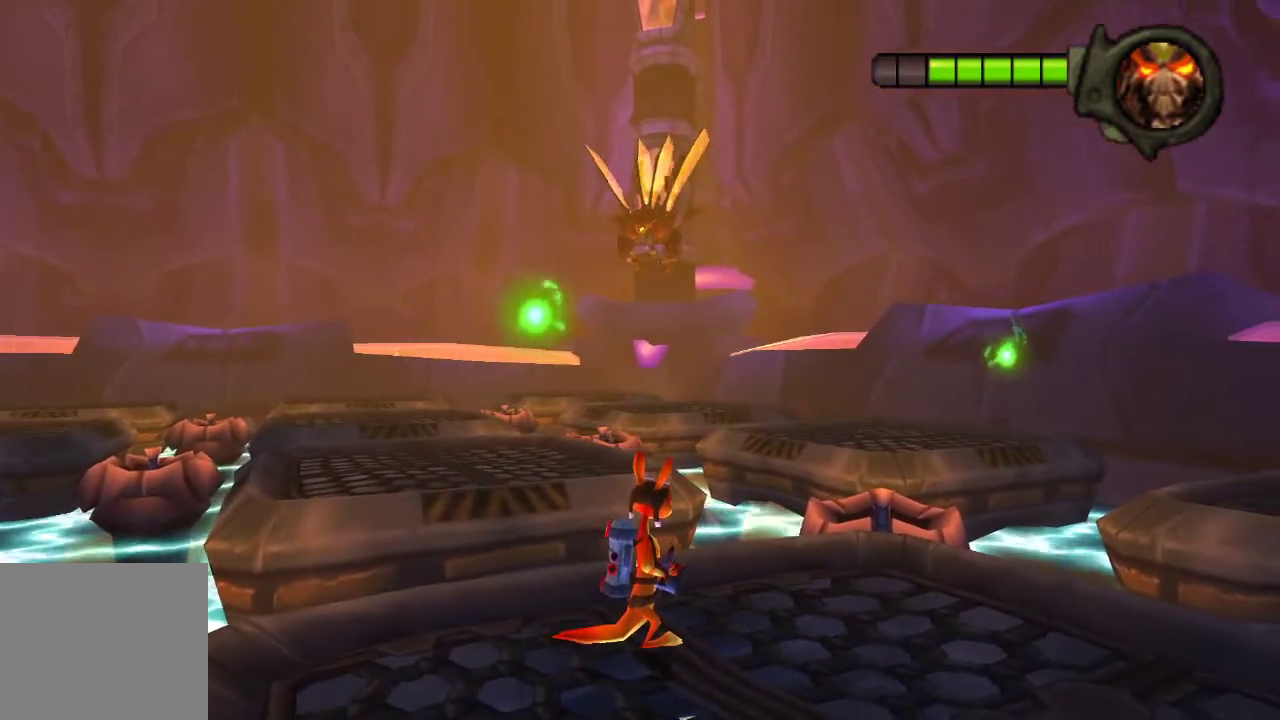
{"buttons": [], "left_stick": "up", "right_stick": "center", "events": [[233, "left_stick", "up"]]}
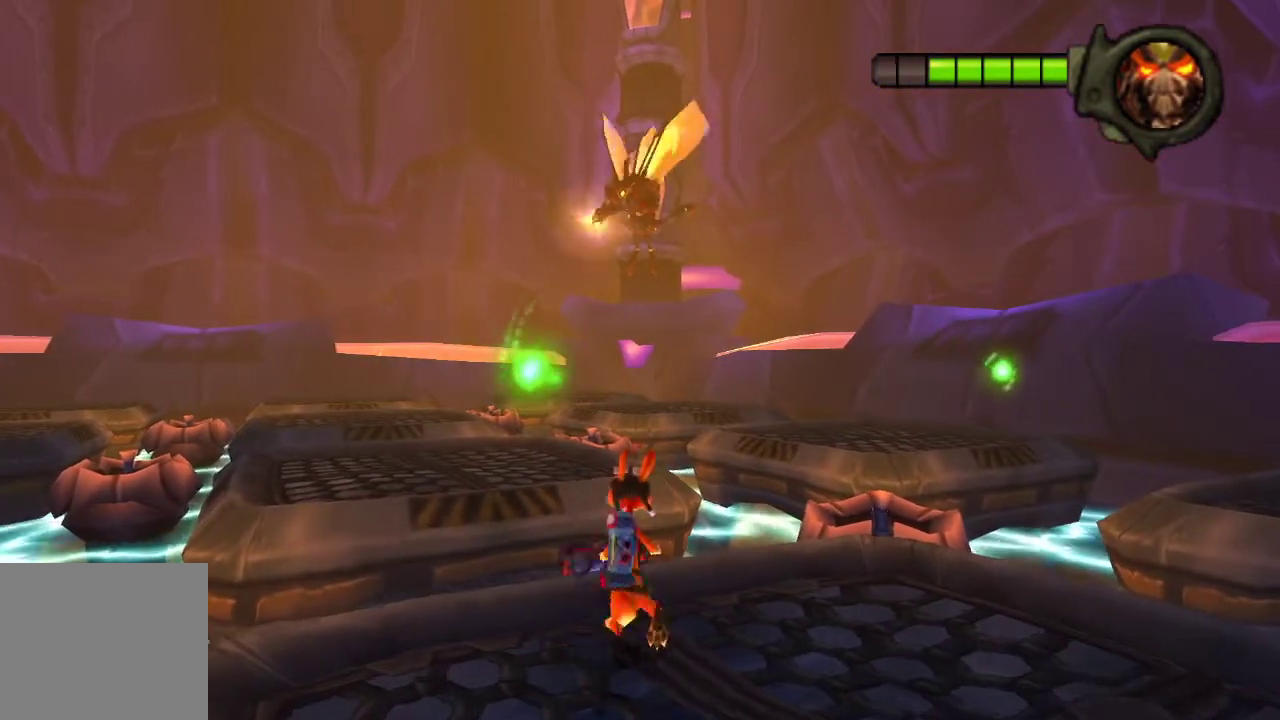
{"buttons": [], "left_stick": "up", "right_stick": "center", "events": [[233, "CROSS", "down"], [500, "CROSS", "up"]]}
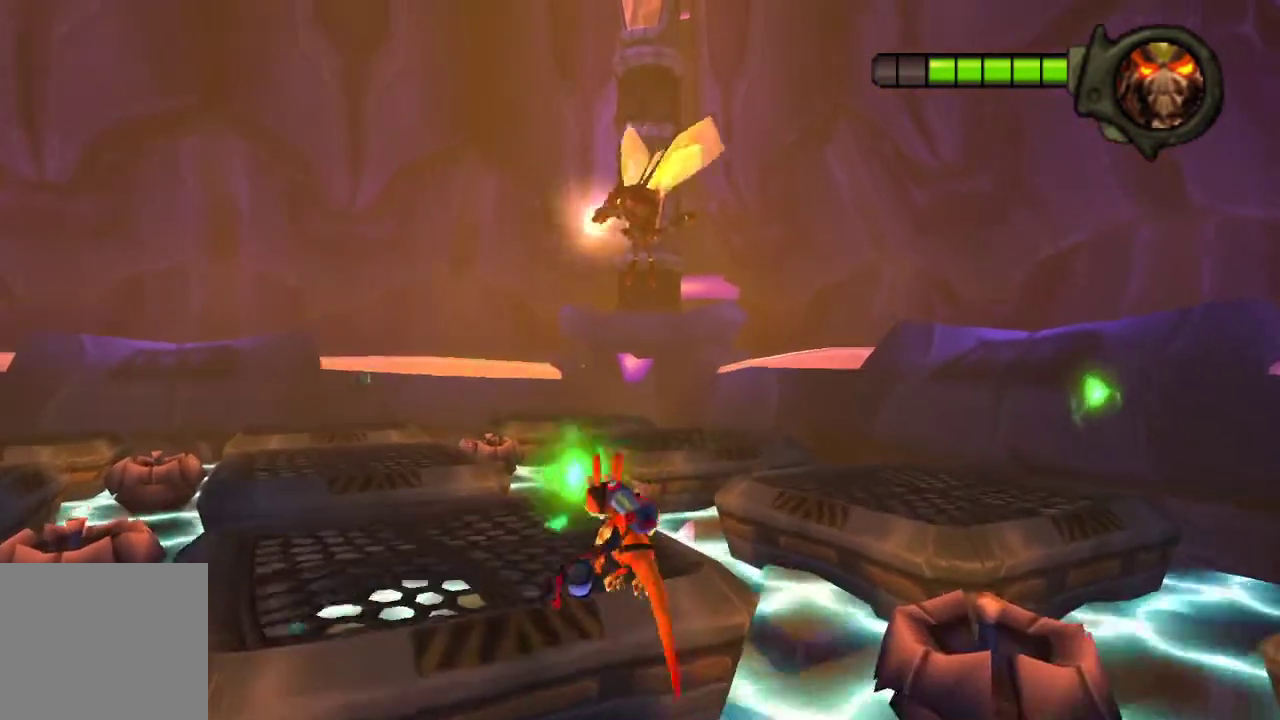
{"buttons": ["CROSS"], "left_stick": "up-left", "right_stick": "center", "events": [[133, "left_stick", "up-left"], [233, "CROSS", "down"]]}
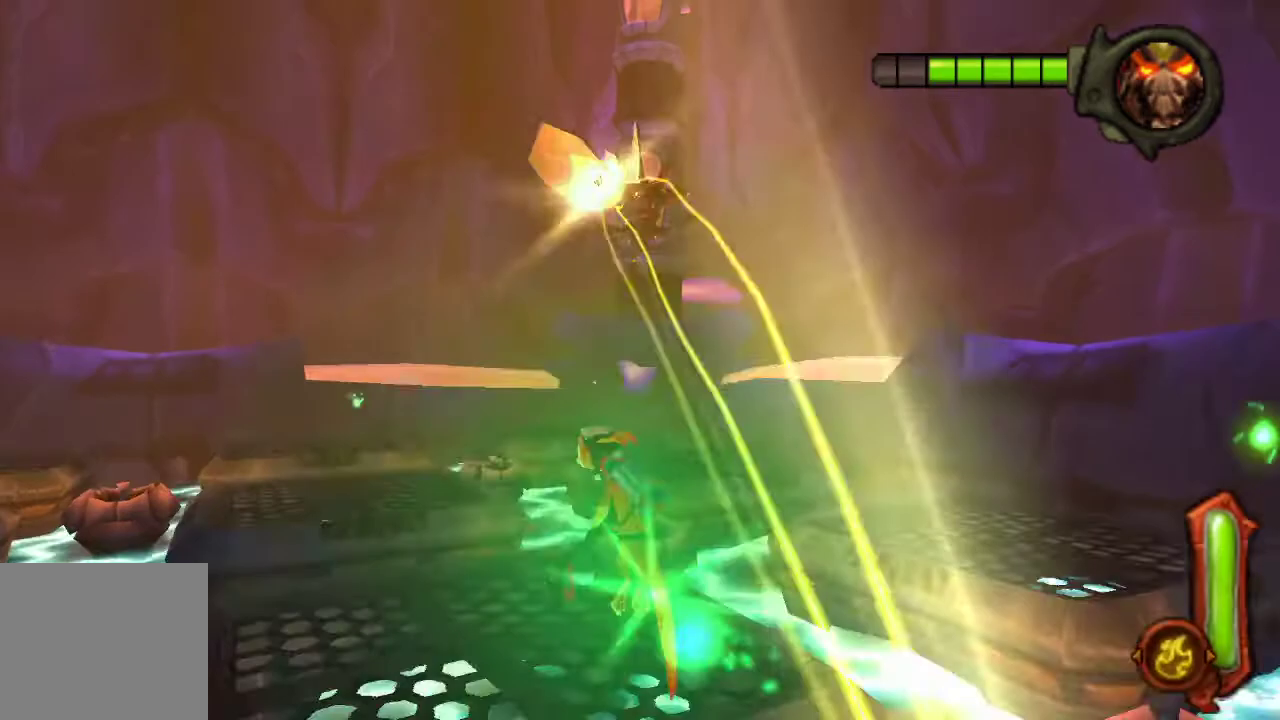
{"buttons": [], "left_stick": "up-left", "right_stick": "center", "events": [[67, "CROSS", "up"]]}
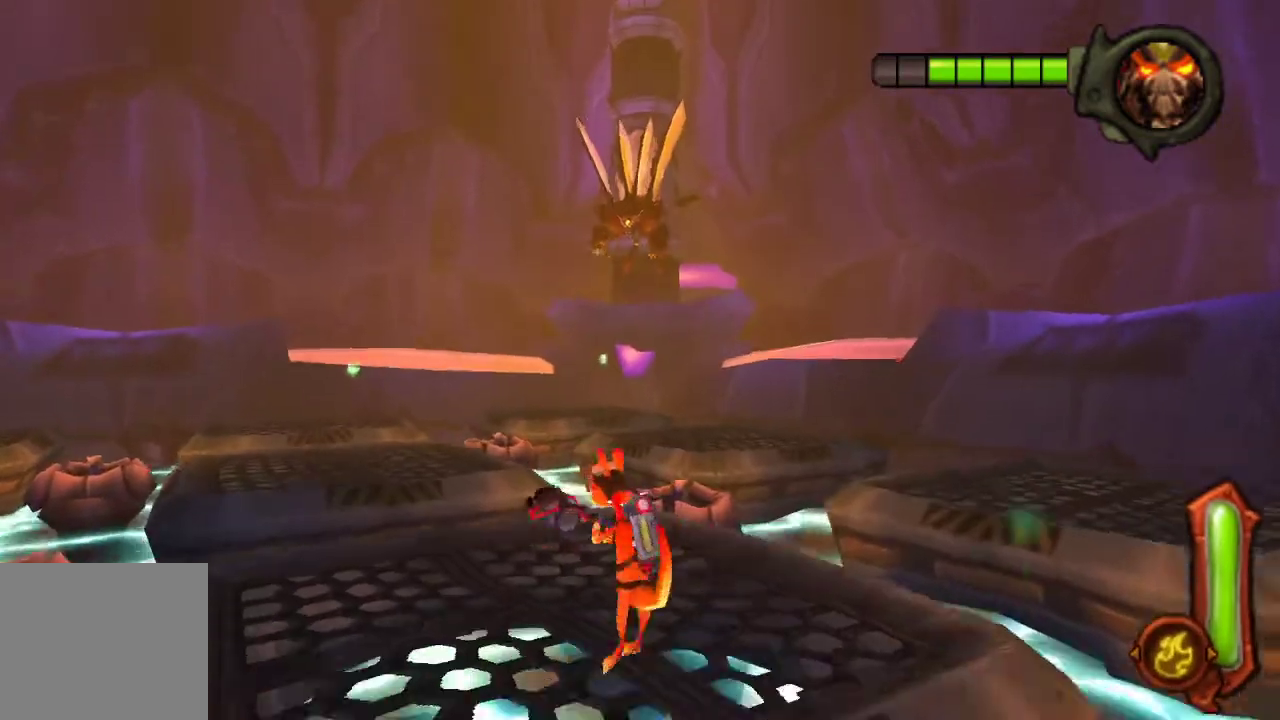
{"buttons": [], "left_stick": "left", "right_stick": "center", "events": [[367, "left_stick", "left"]]}
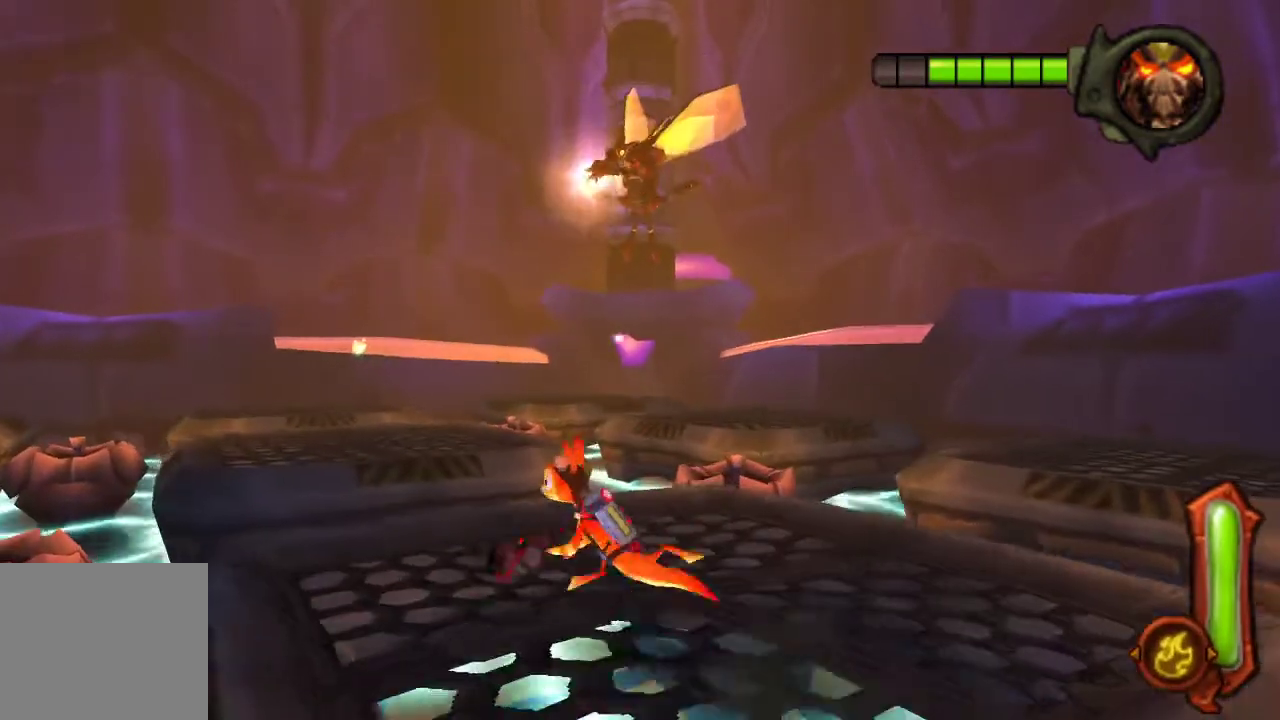
{"buttons": ["CROSS"], "left_stick": "left", "right_stick": "center", "events": [[267, "CROSS", "down"]]}
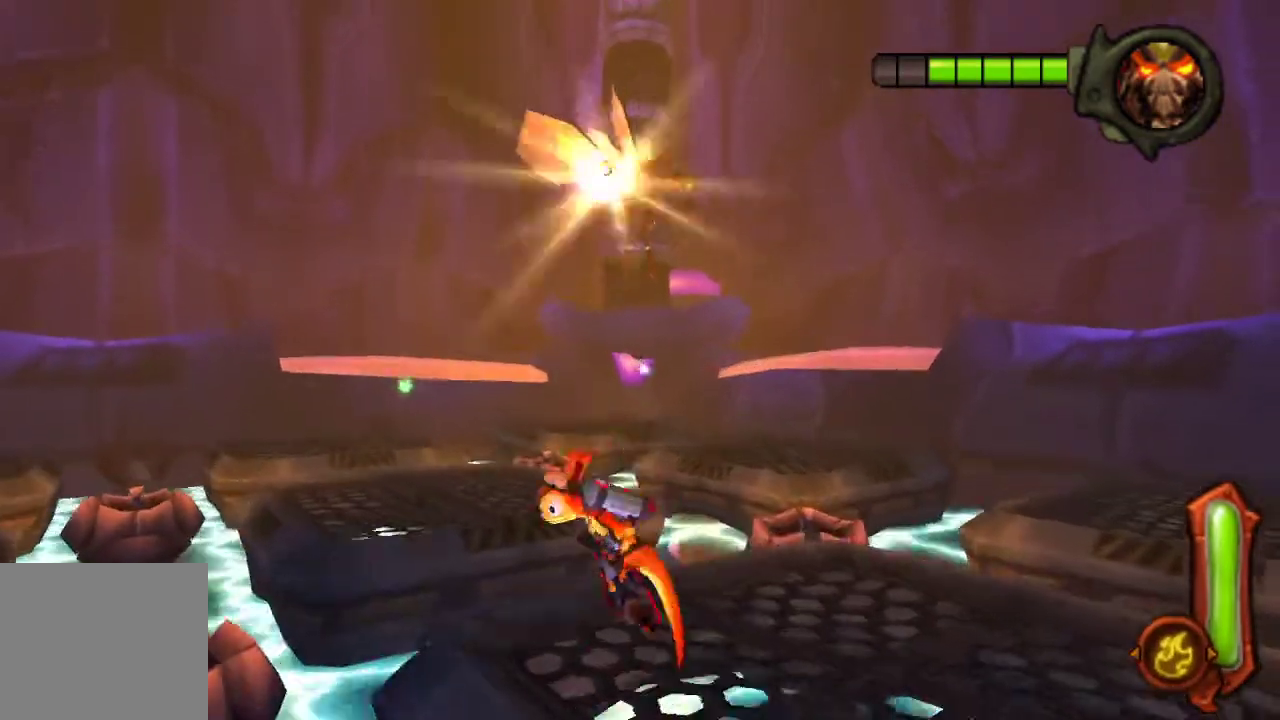
{"buttons": ["CROSS"], "left_stick": "left", "right_stick": "center", "events": [[33, "CROSS", "up"], [333, "CROSS", "down"]]}
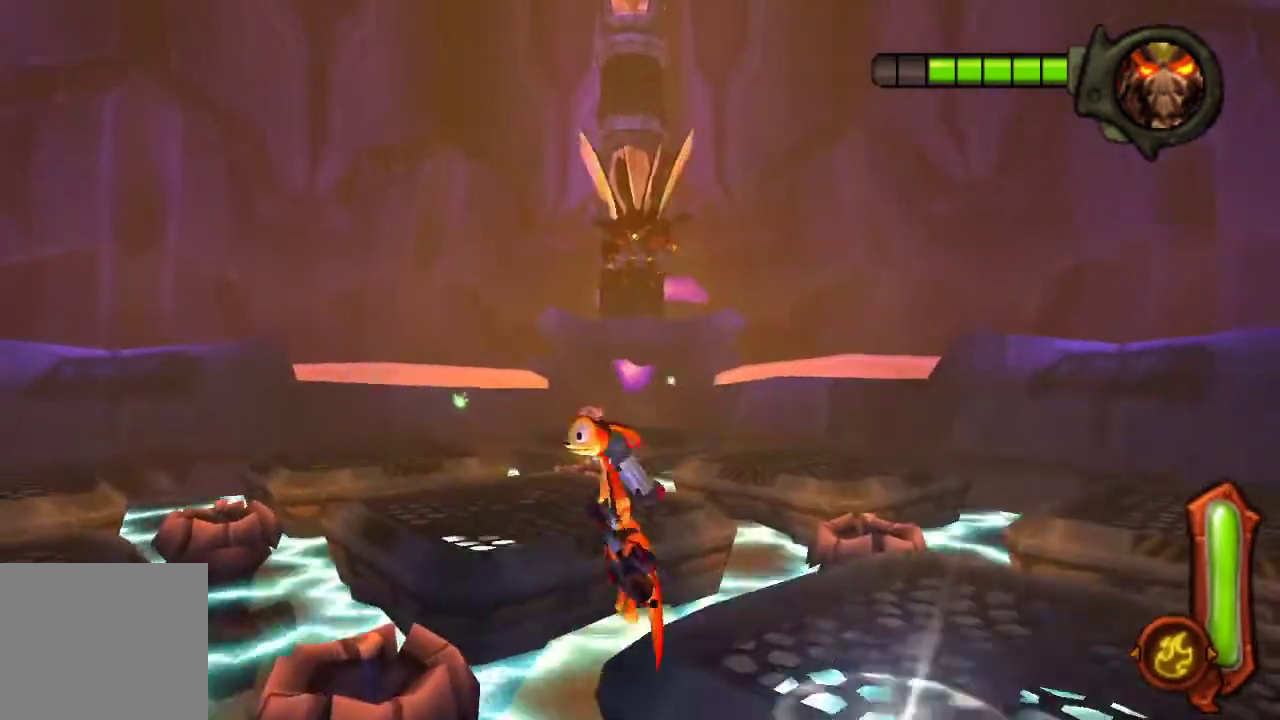
{"buttons": [], "left_stick": "left", "right_stick": "center", "events": [[133, "CROSS", "up"], [400, "left_stick", "down-left"], [500, "left_stick", "left"]]}
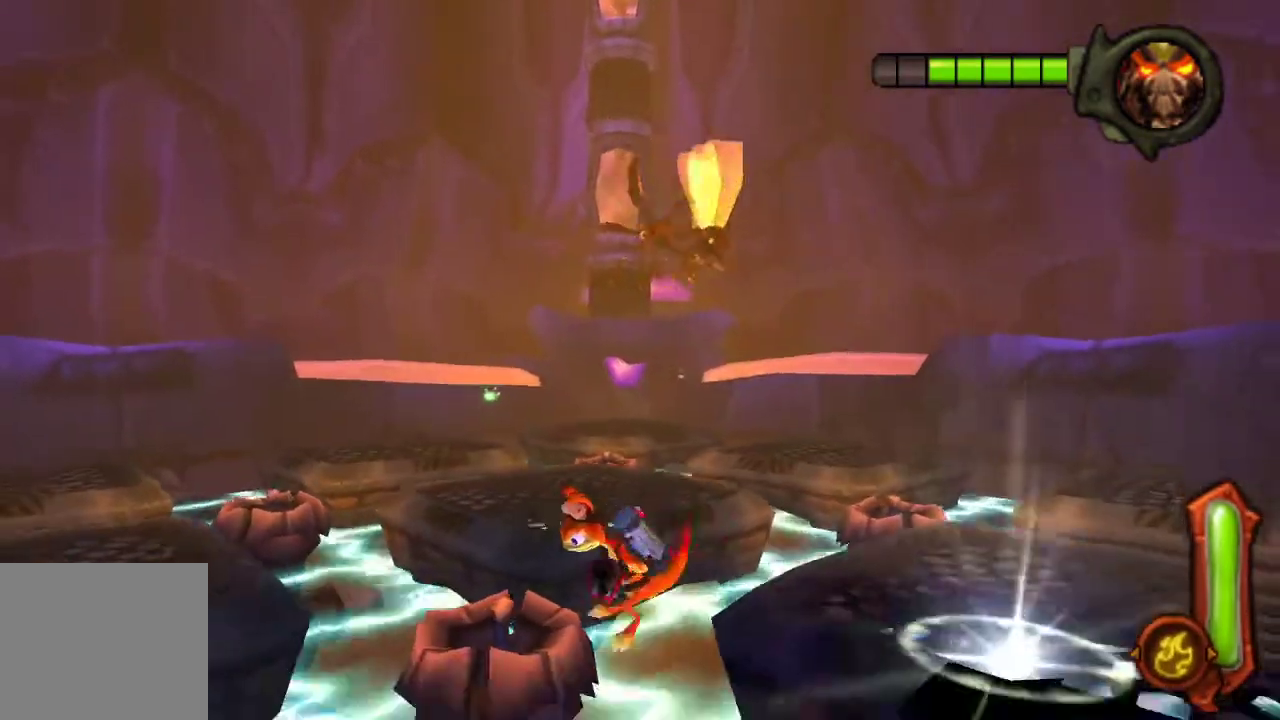
{"buttons": [], "left_stick": "center", "right_stick": "center", "events": [[300, "left_stick", "down-left"], [433, "left_stick", "center"]]}
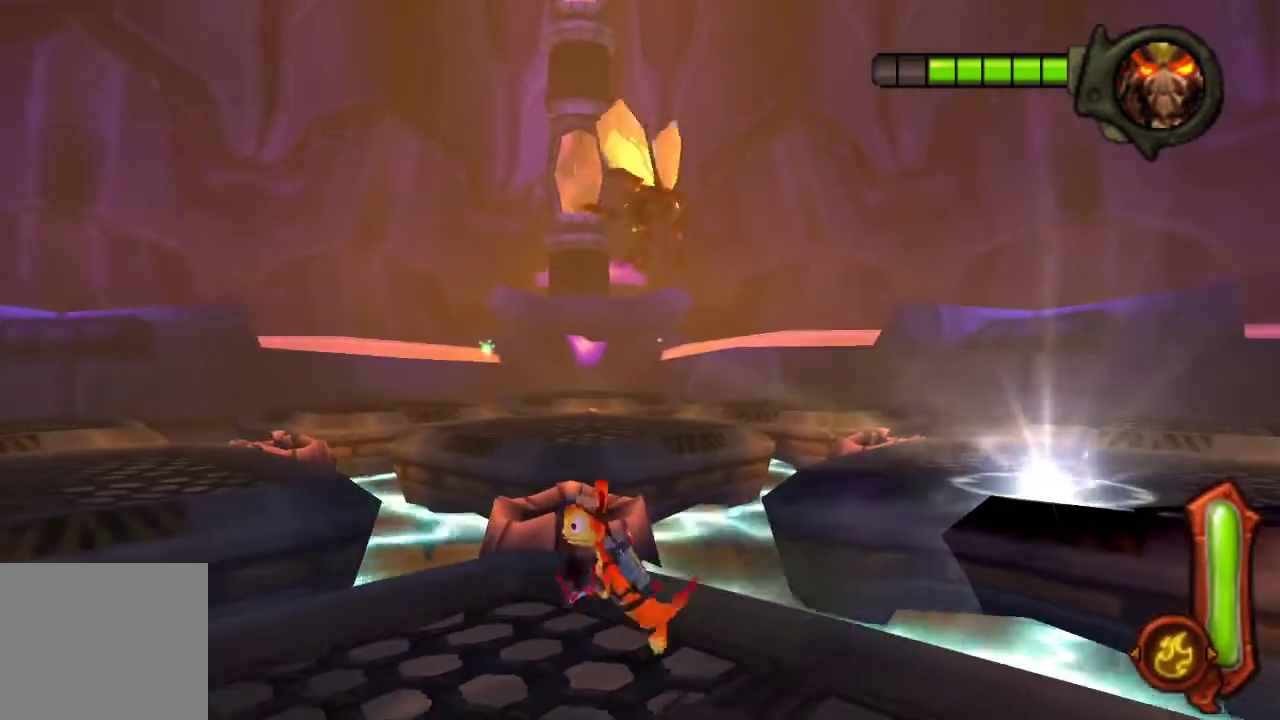
{"buttons": [], "left_stick": "left", "right_stick": "center", "events": [[367, "left_stick", "left"]]}
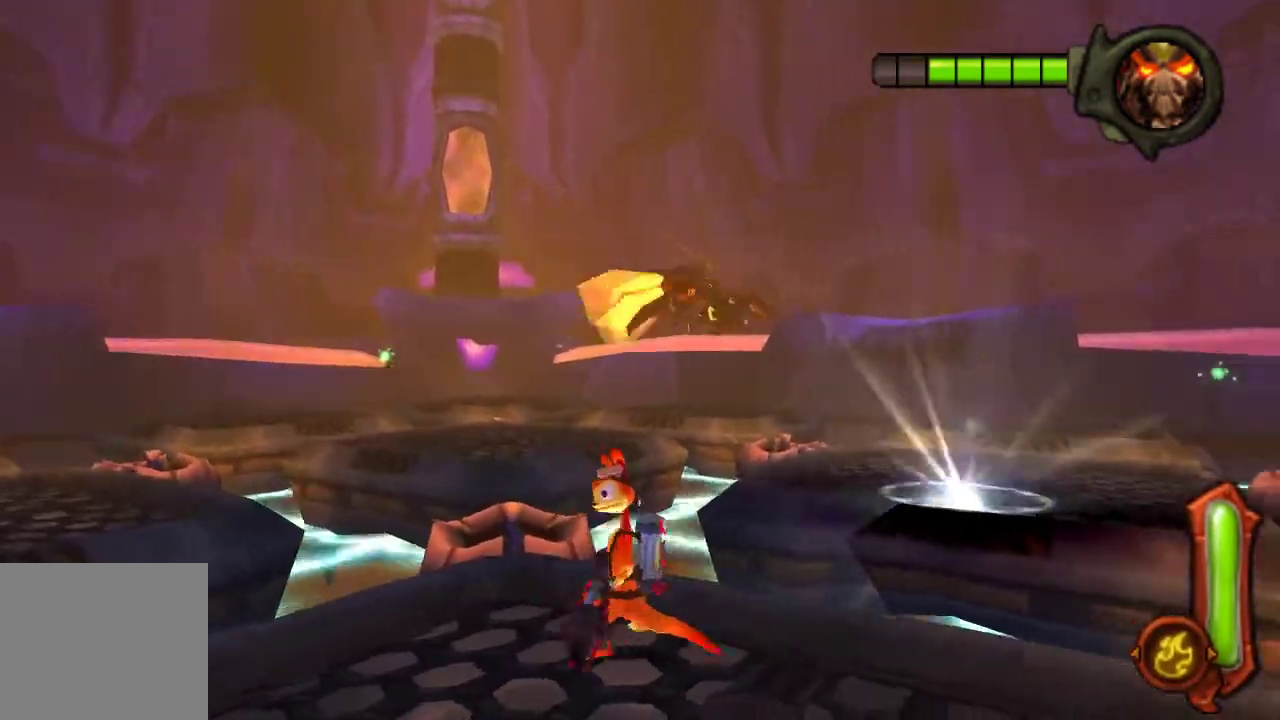
{"buttons": [], "left_stick": "center", "right_stick": "center", "events": [[133, "left_stick", "center"], [300, "R1", "down"], [400, "R1", "up"]]}
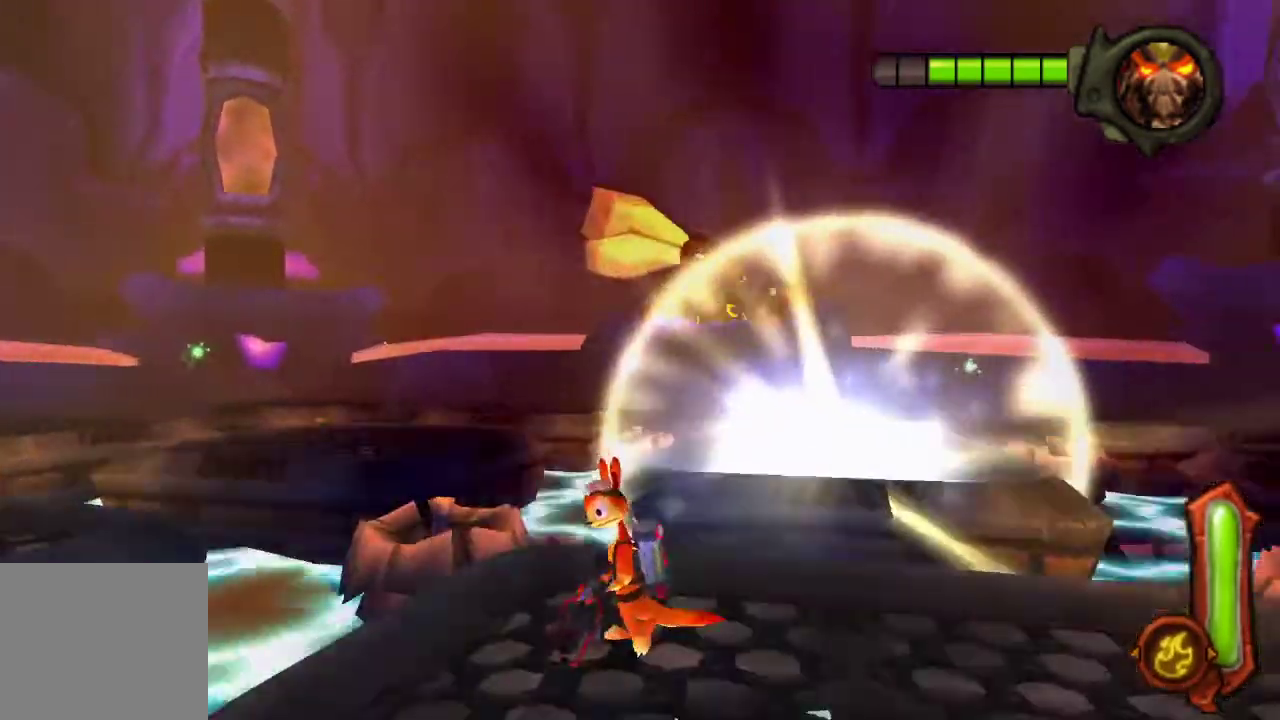
{"buttons": [], "left_stick": "center", "right_stick": "center", "events": []}
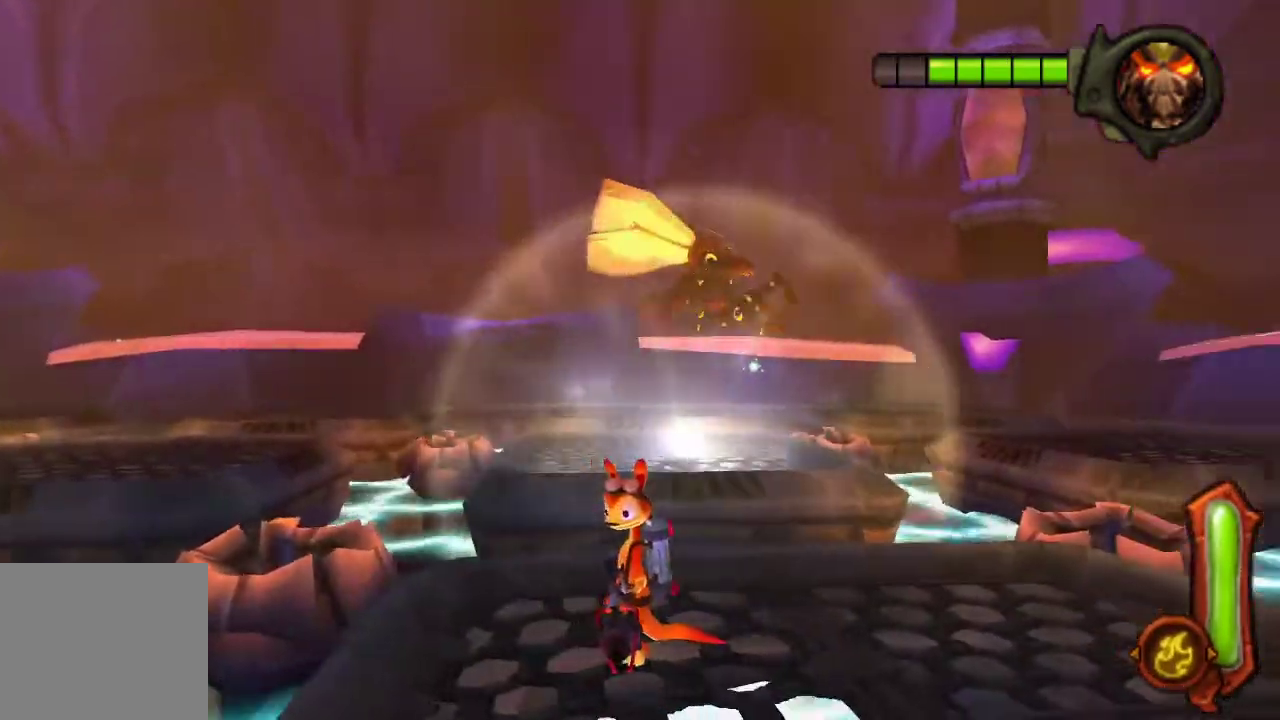
{"buttons": [], "left_stick": "center", "right_stick": "center", "events": []}
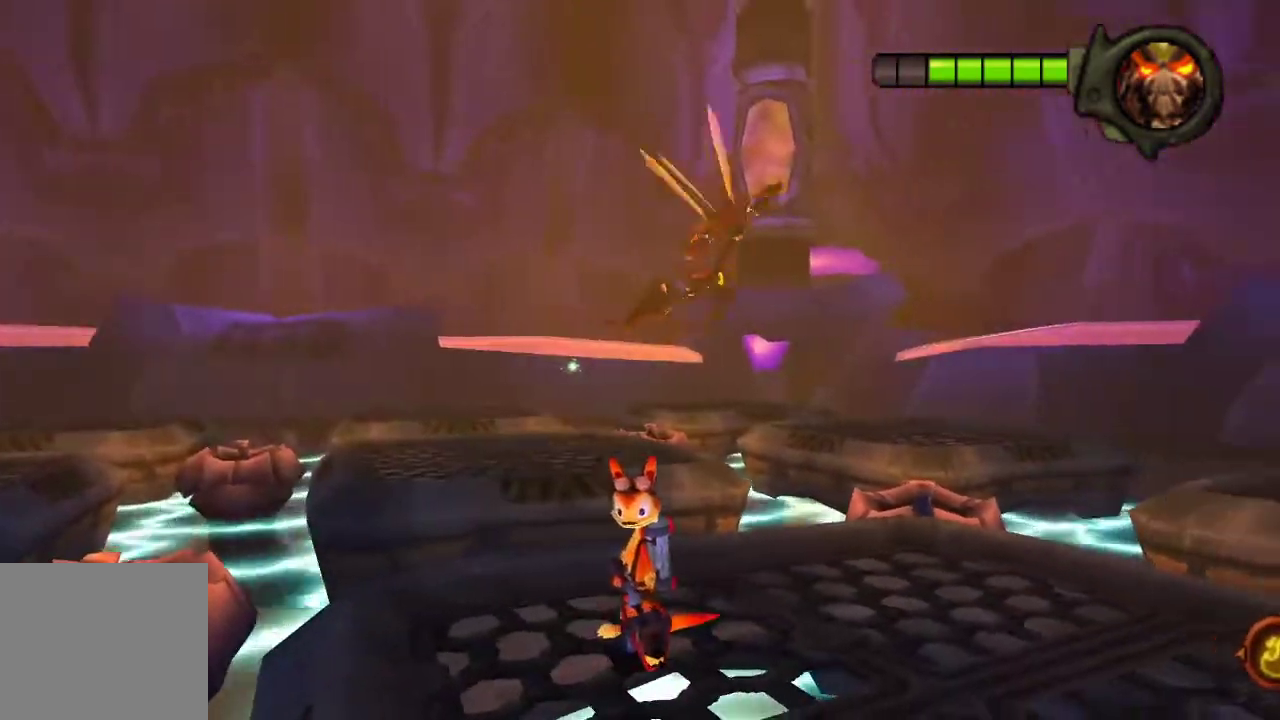
{"buttons": [], "left_stick": "center", "right_stick": "center", "events": []}
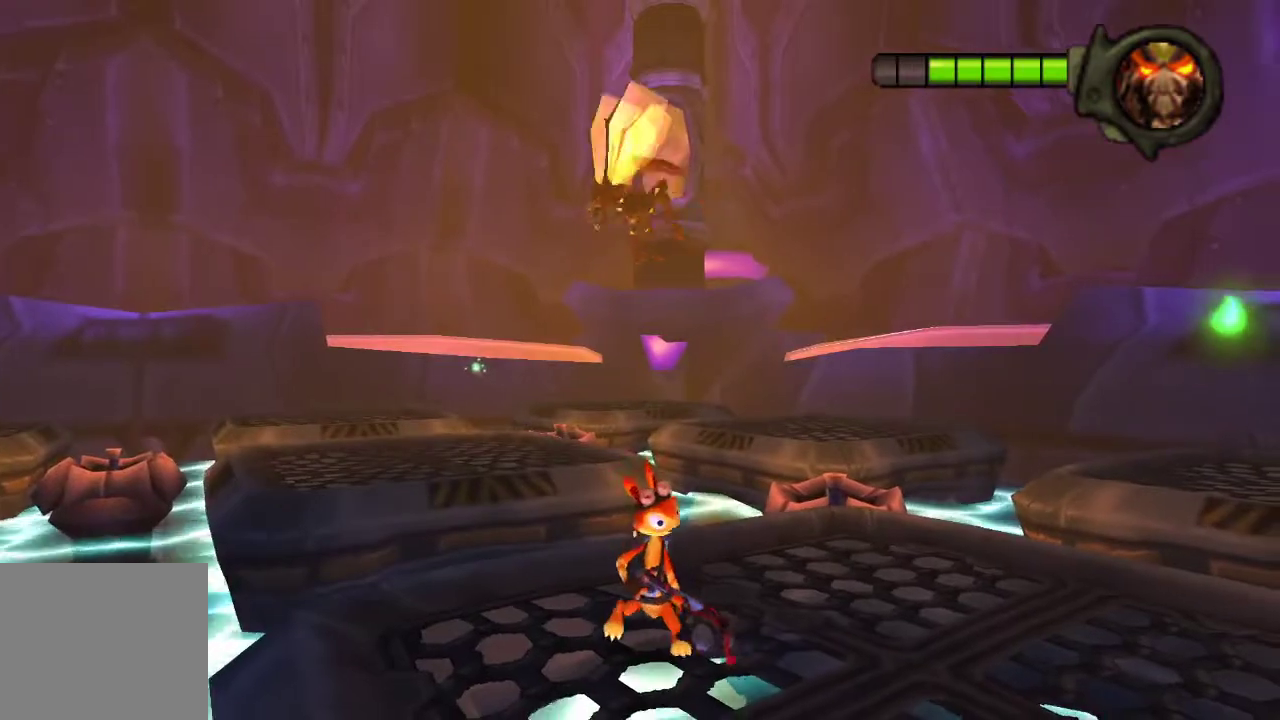
{"buttons": [], "left_stick": "center", "right_stick": "center", "events": []}
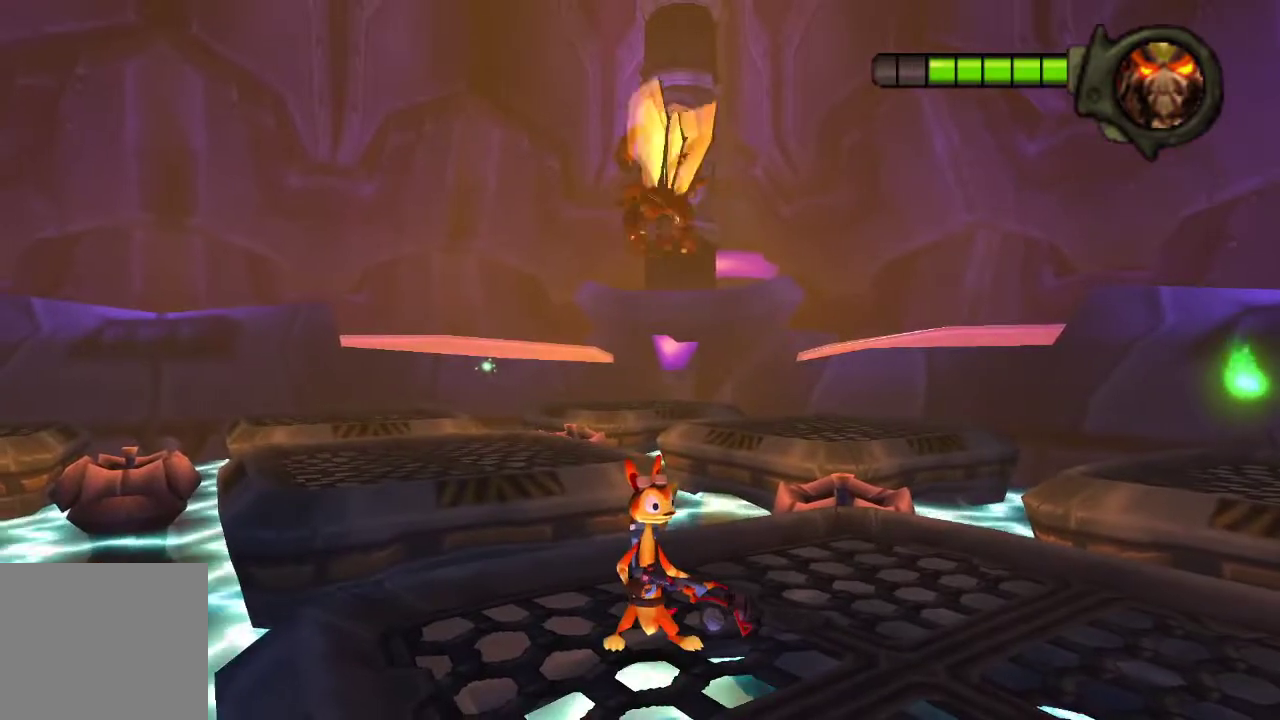
{"buttons": [], "left_stick": "center", "right_stick": "center", "events": []}
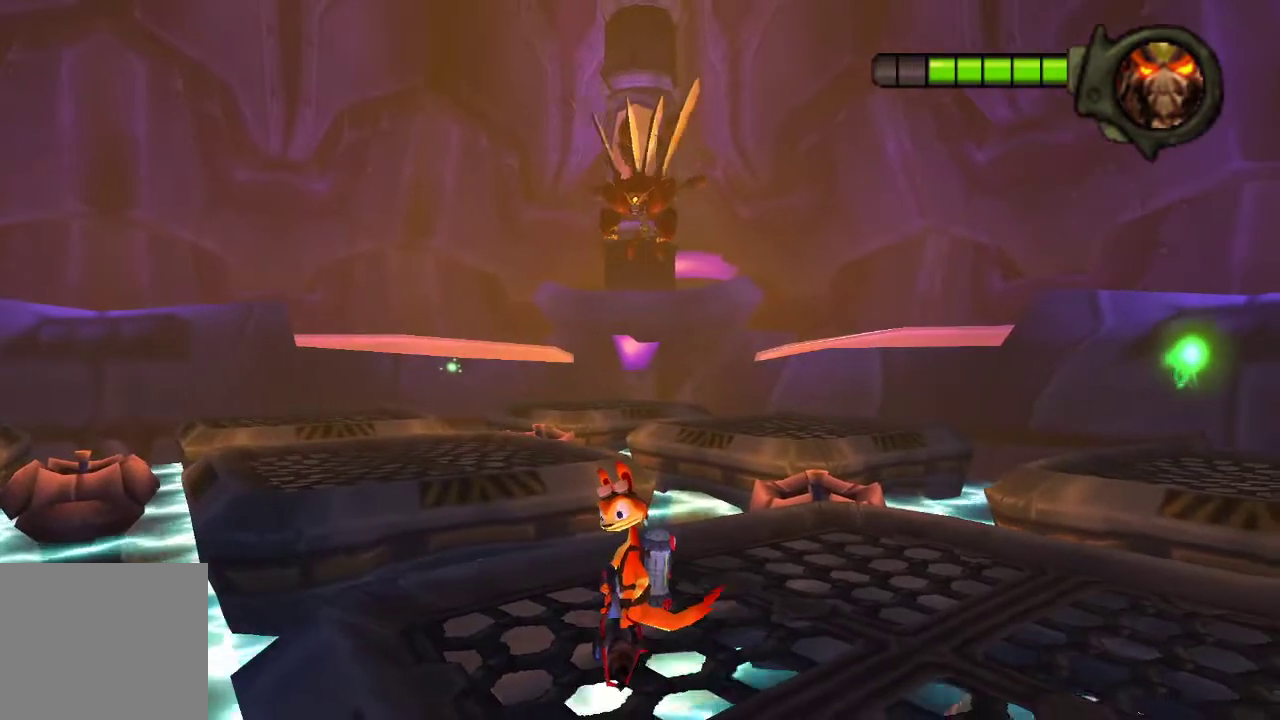
{"buttons": [], "left_stick": "down-left", "right_stick": "center", "events": [[267, "left_stick", "down-left"]]}
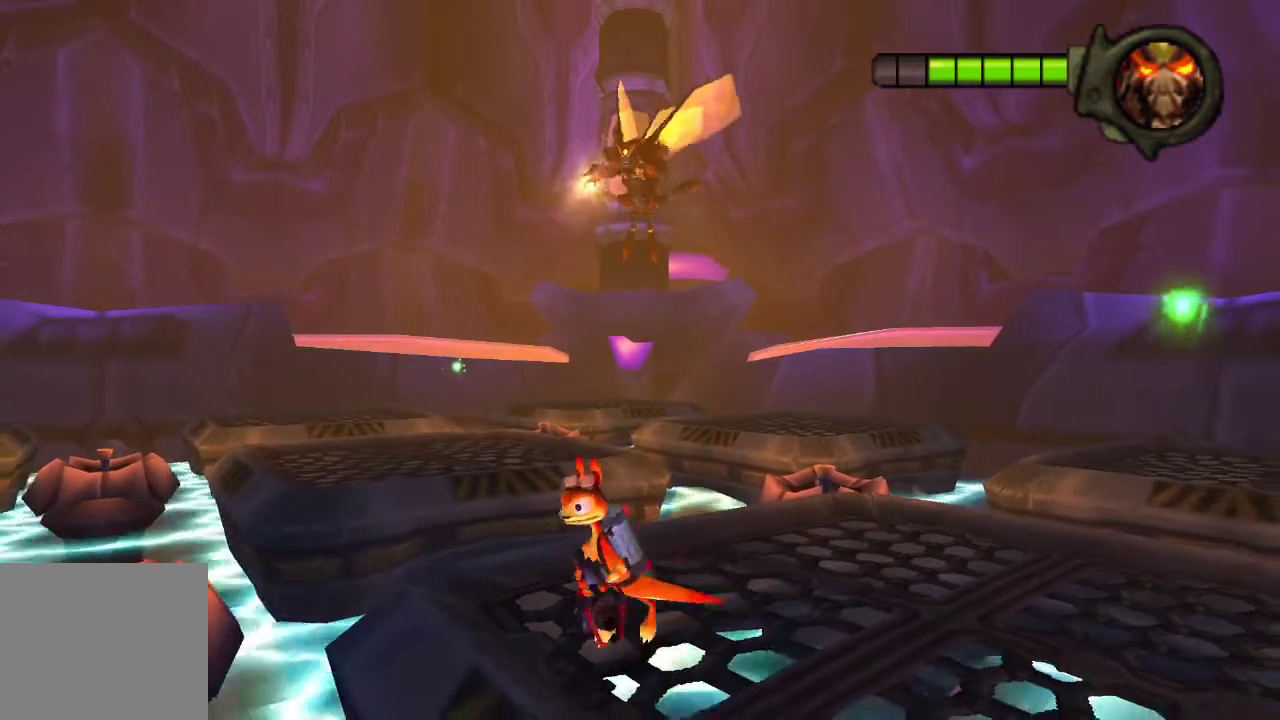
{"buttons": [], "left_stick": "left", "right_stick": "center", "events": [[100, "CROSS", "down"], [233, "left_stick", "left"], [367, "CROSS", "up"]]}
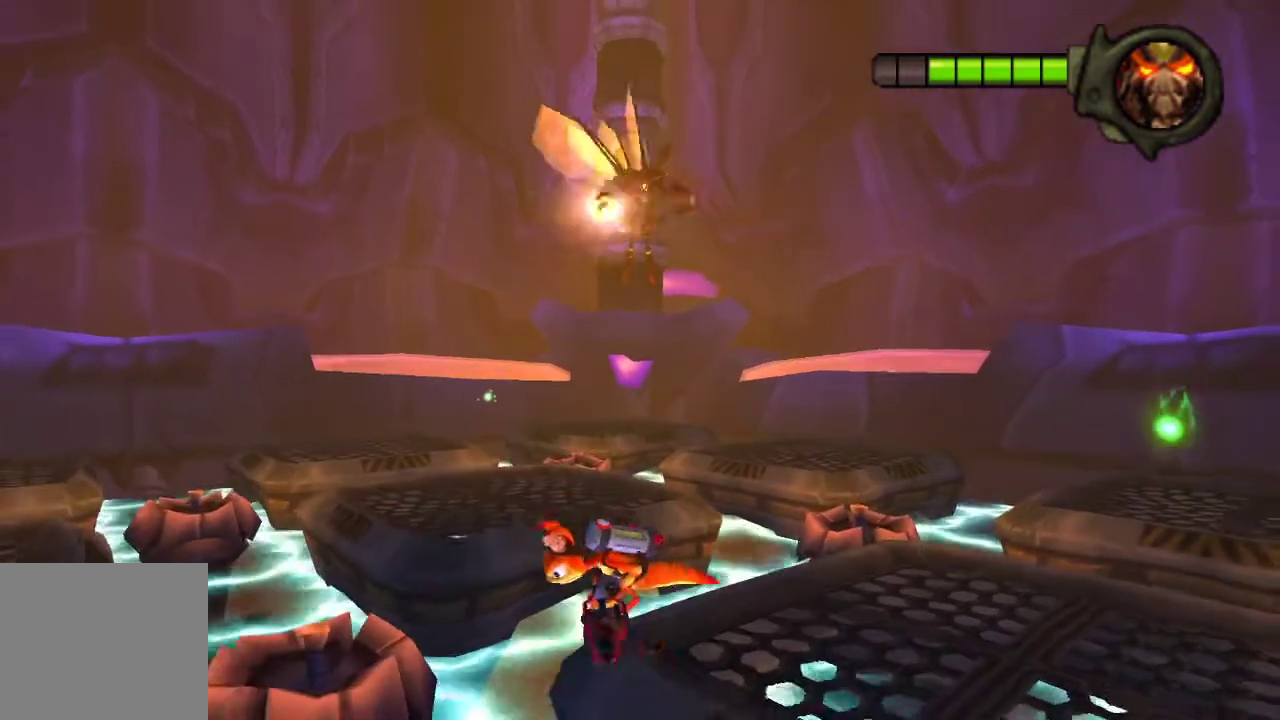
{"buttons": [], "left_stick": "left", "right_stick": "center", "events": [[100, "CROSS", "down"], [333, "CROSS", "up"]]}
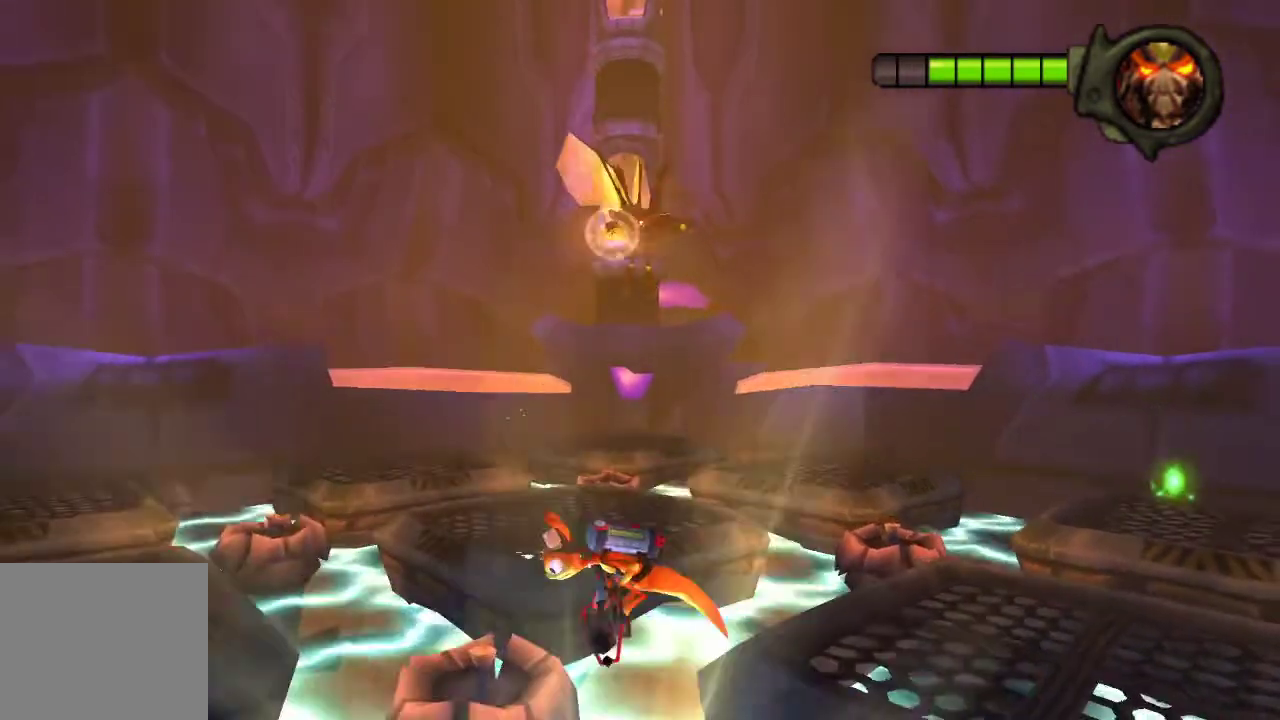
{"buttons": [], "left_stick": "left", "right_stick": "center", "events": []}
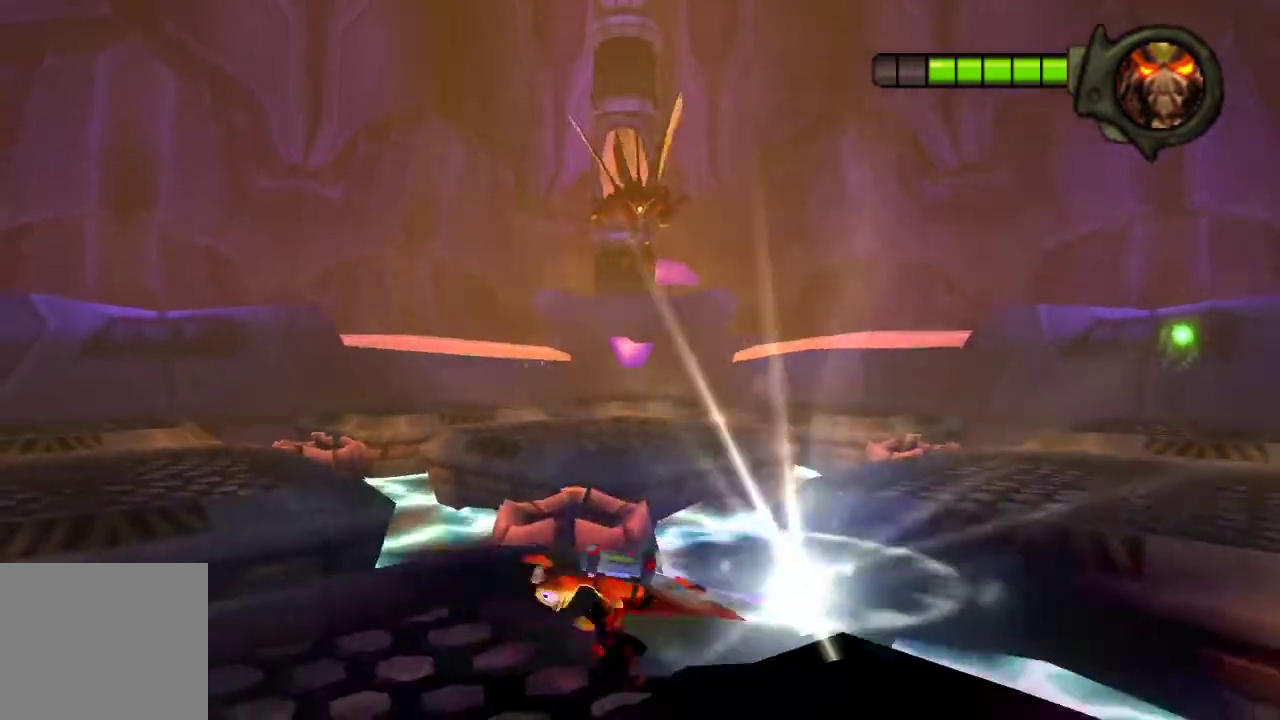
{"buttons": [], "left_stick": "up-left", "right_stick": "center", "events": [[133, "left_stick", "up-left"]]}
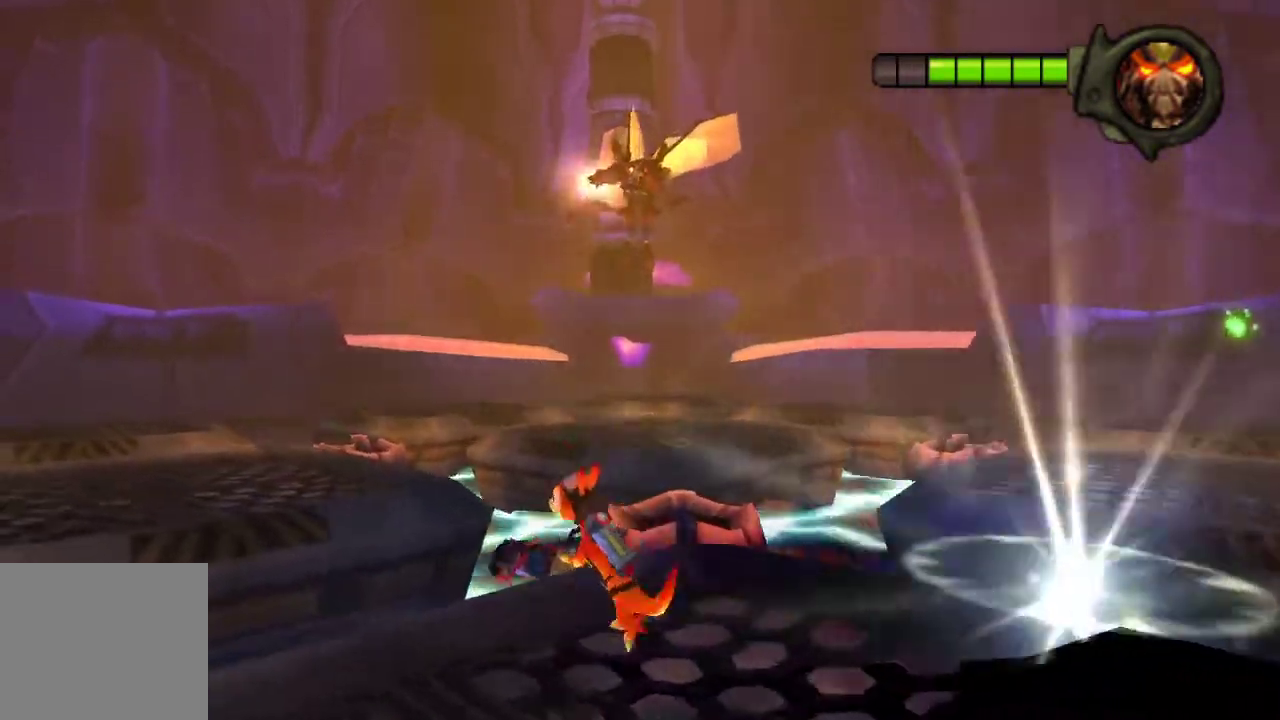
{"buttons": [], "left_stick": "up-left", "right_stick": "center", "events": [[100, "CROSS", "down"], [333, "CROSS", "up"]]}
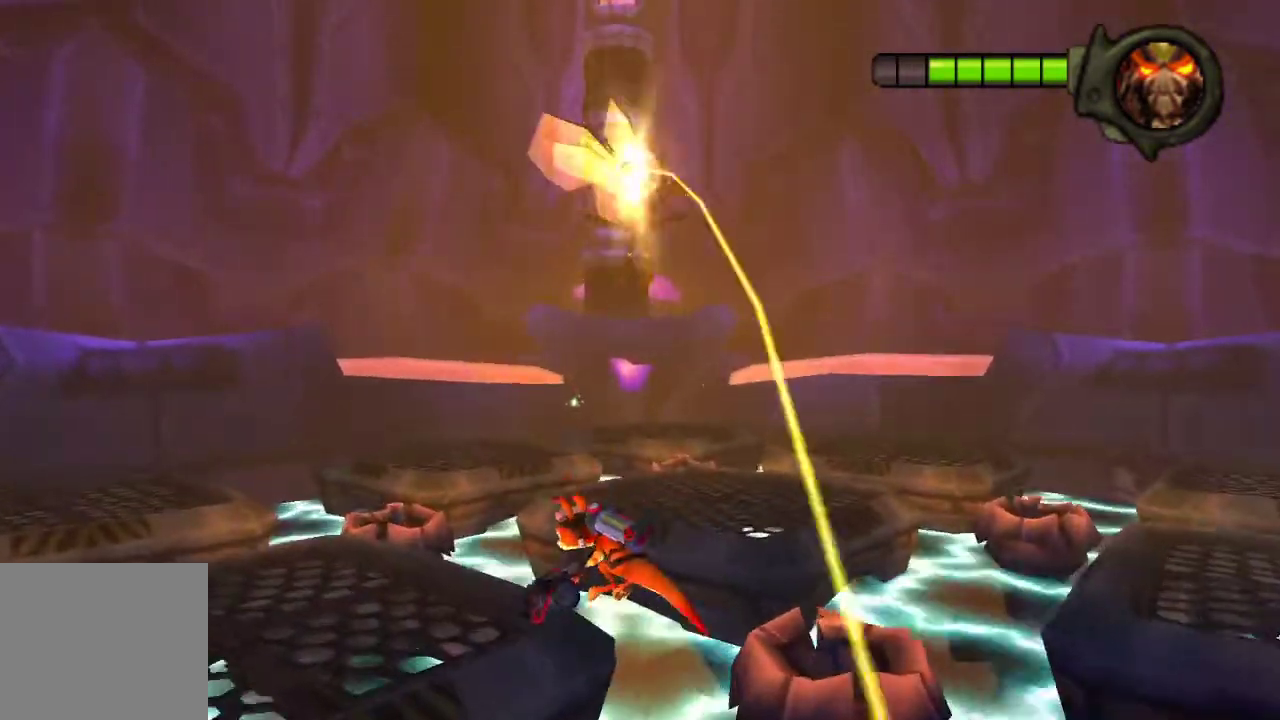
{"buttons": [], "left_stick": "up", "right_stick": "center", "events": [[67, "CROSS", "down"], [267, "CROSS", "up"], [500, "left_stick", "up"]]}
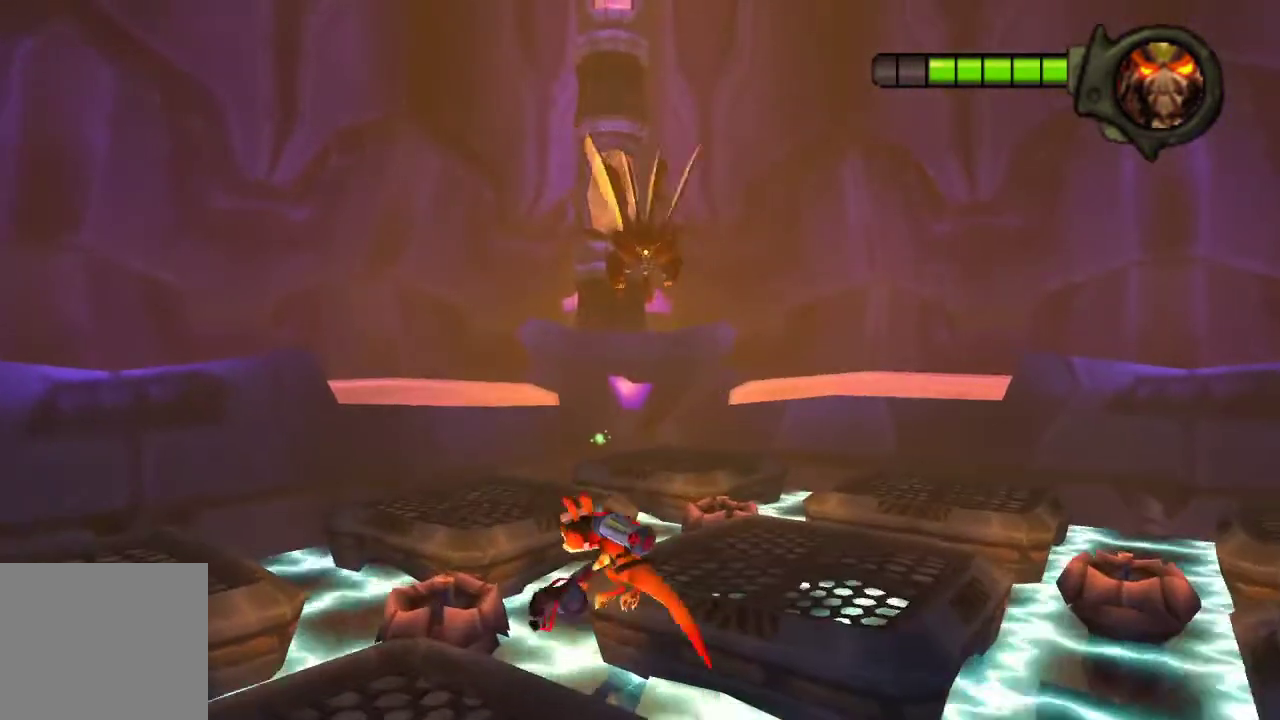
{"buttons": [], "left_stick": "center", "right_stick": "center", "events": [[267, "left_stick", "center"]]}
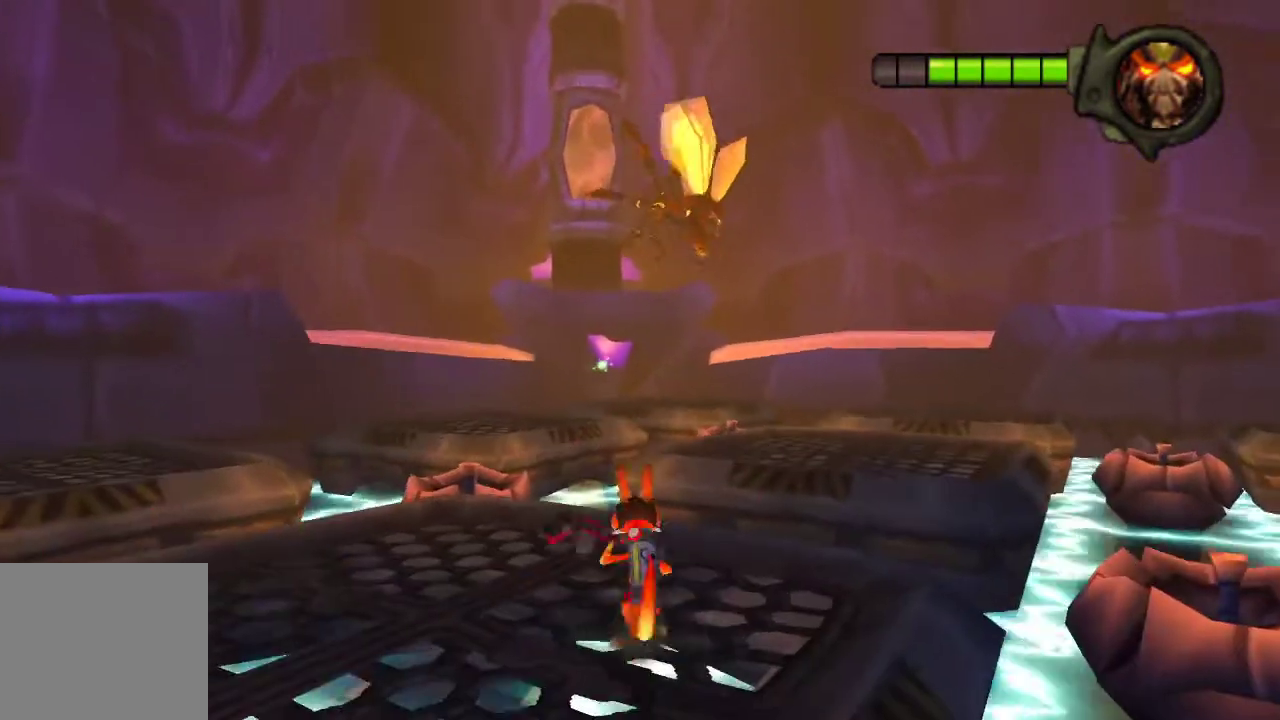
{"buttons": [], "left_stick": "center", "right_stick": "center", "events": []}
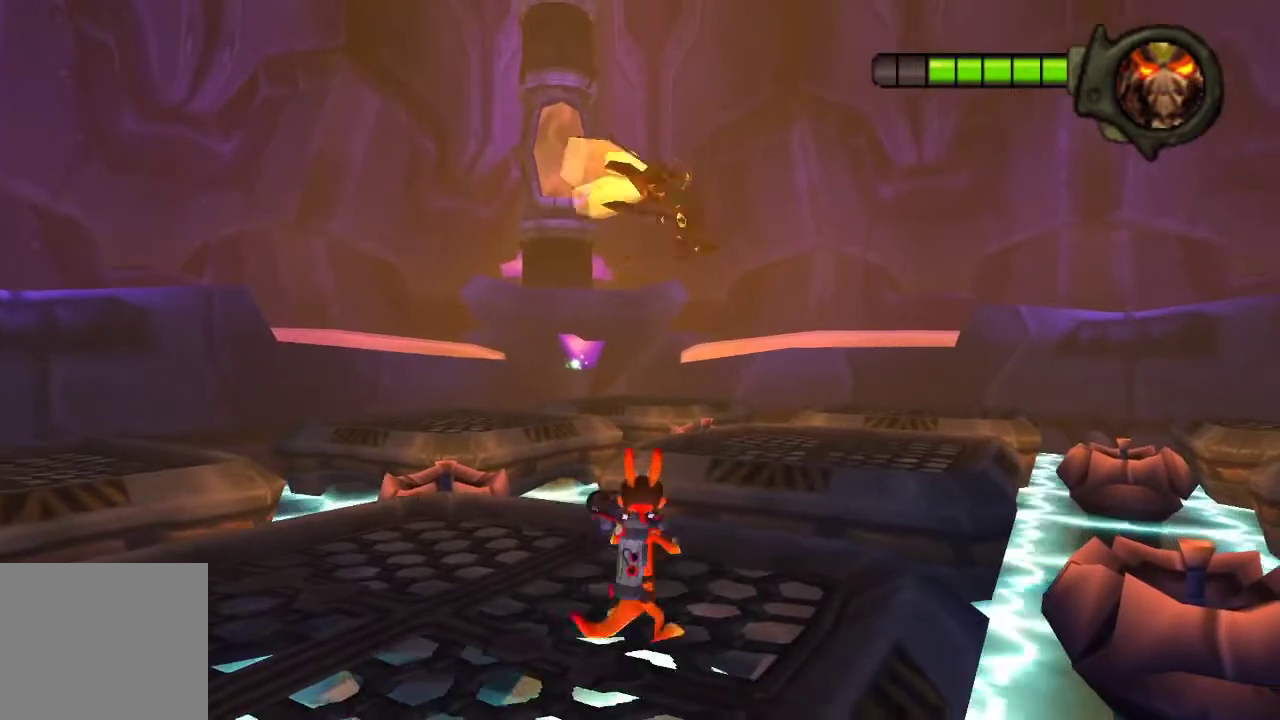
{"buttons": [], "left_stick": "center", "right_stick": "center", "events": [[33, "left_stick", "up"], [200, "left_stick", "center"]]}
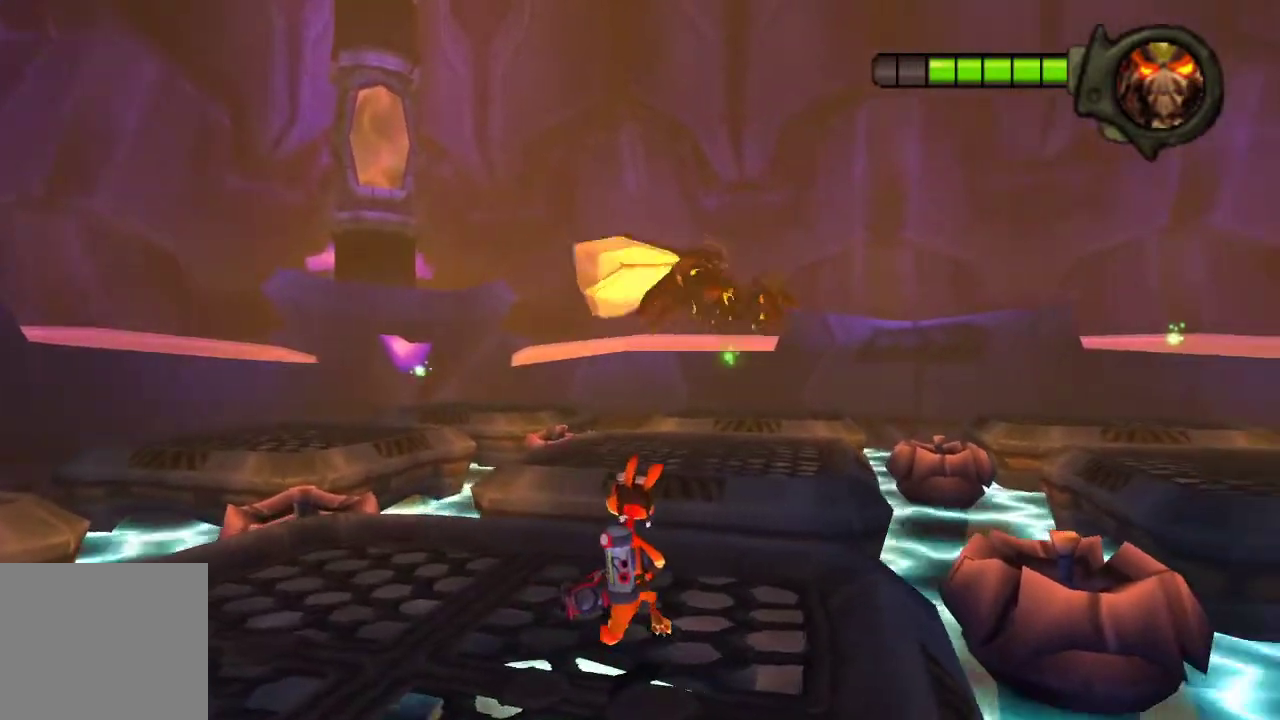
{"buttons": [], "left_stick": "center", "right_stick": "center", "events": [[67, "left_stick", "up-right"], [233, "left_stick", "center"]]}
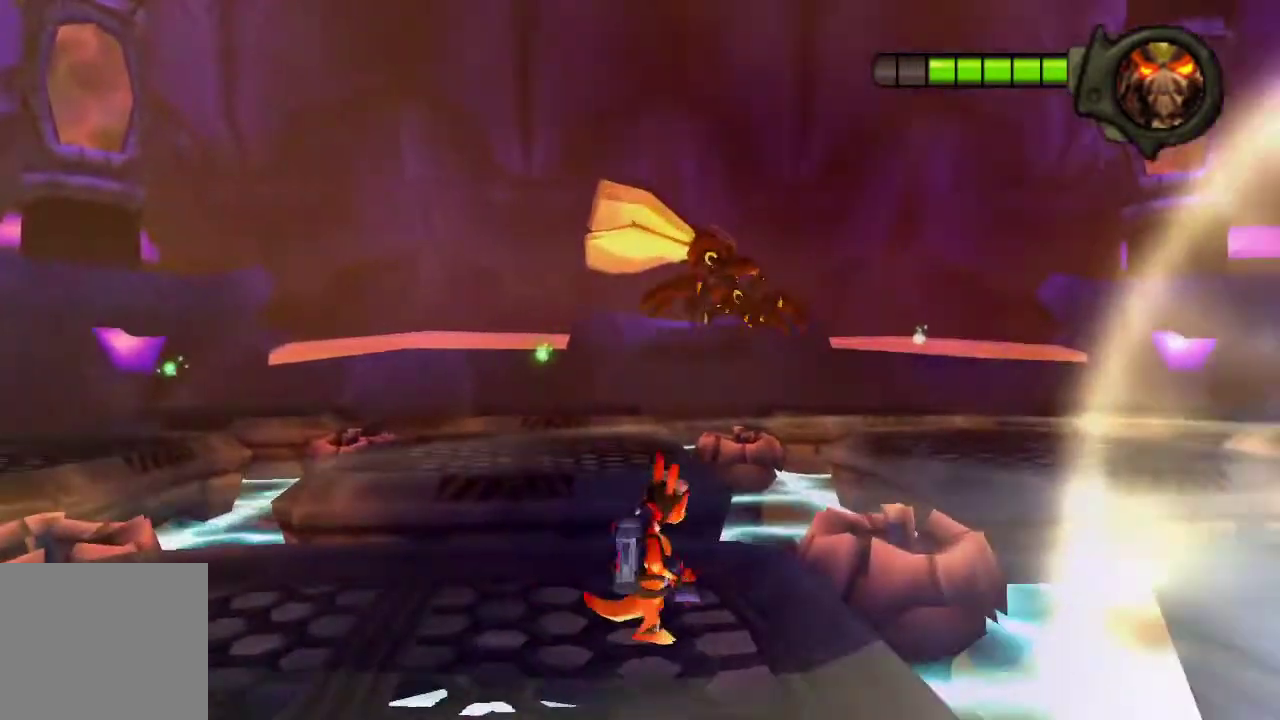
{"buttons": [], "left_stick": "center", "right_stick": "center", "events": []}